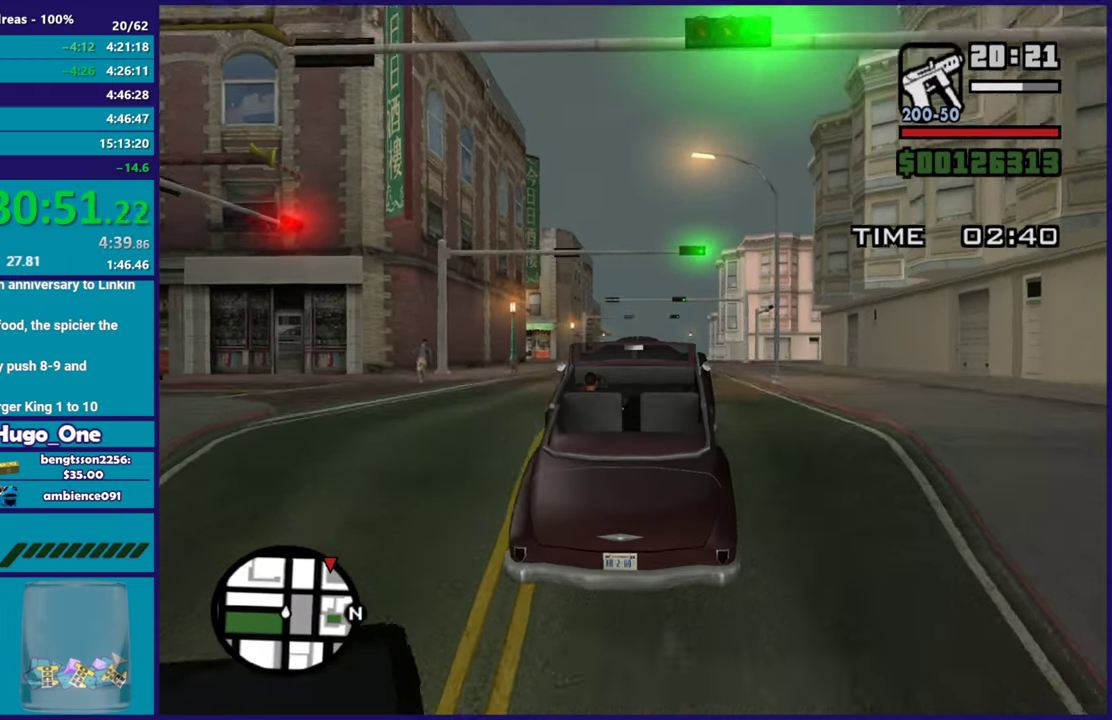
Gameplay with a controller (Xbox layout); each line is a JSON object with the inputs held at the frame after it. "events" lists button and stick changes between this image and that frame as [ms after this image, input, new state], when the widget could be followed in between.
{"buttons": ["R2"], "left_stick": "center", "right_stick": "up-right", "events": [[300, "right_stick", "up-right"]]}
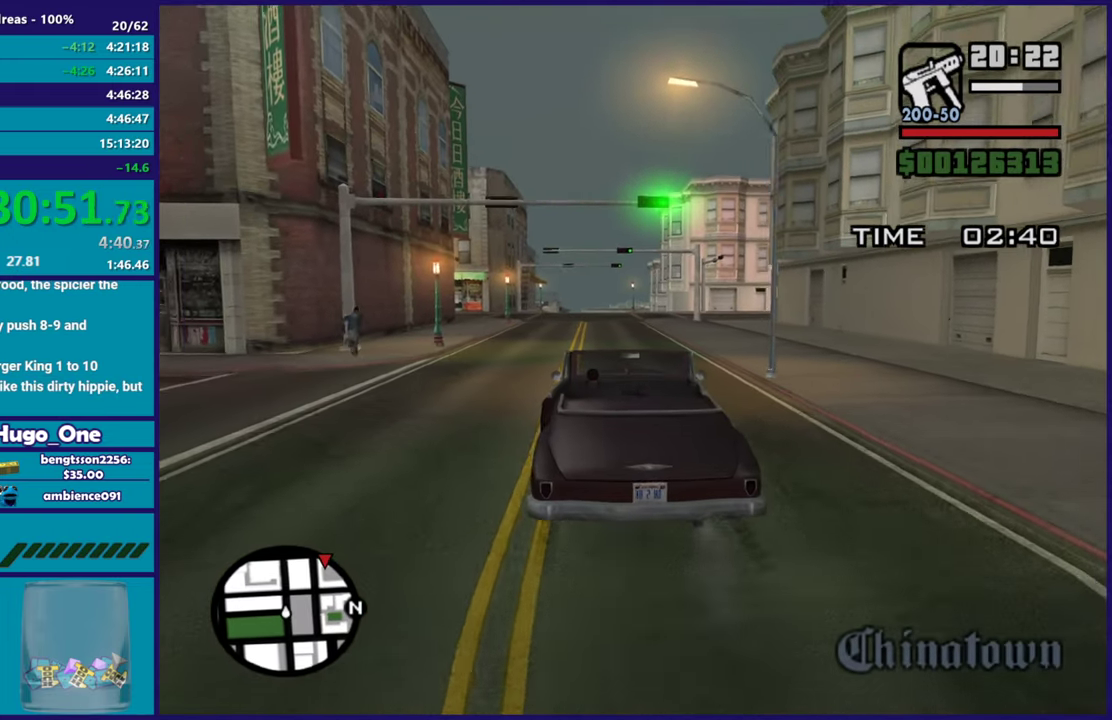
{"buttons": ["R2"], "left_stick": "center", "right_stick": "up-right", "events": []}
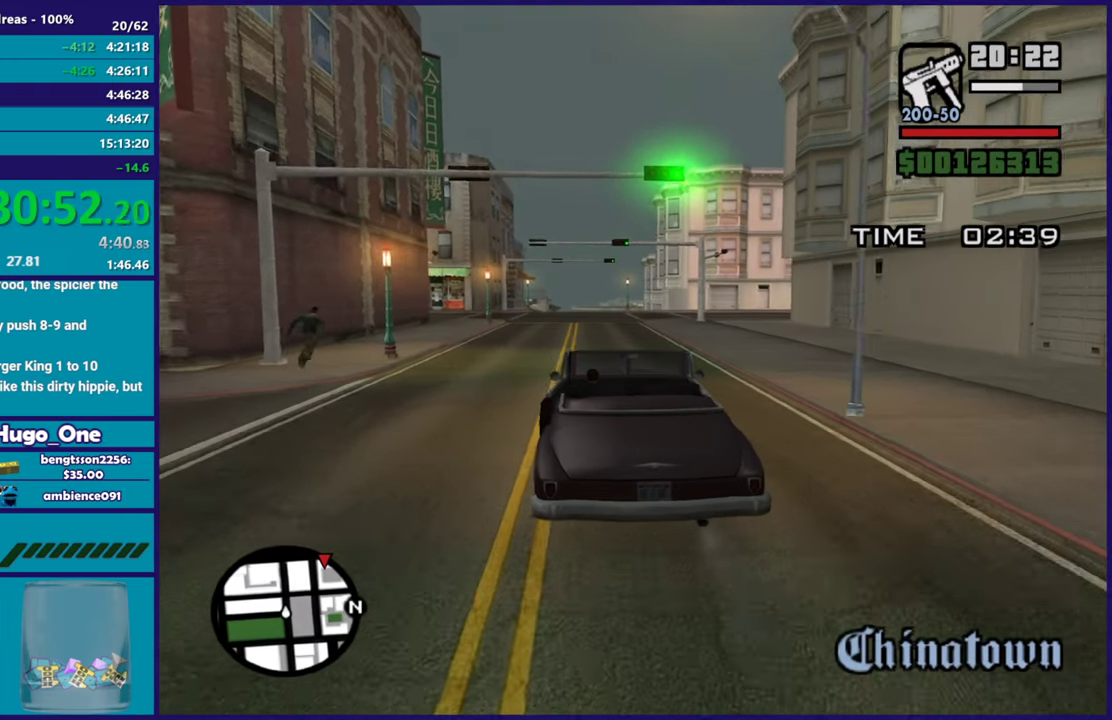
{"buttons": ["R2"], "left_stick": "center", "right_stick": "center", "events": [[250, "right_stick", "center"]]}
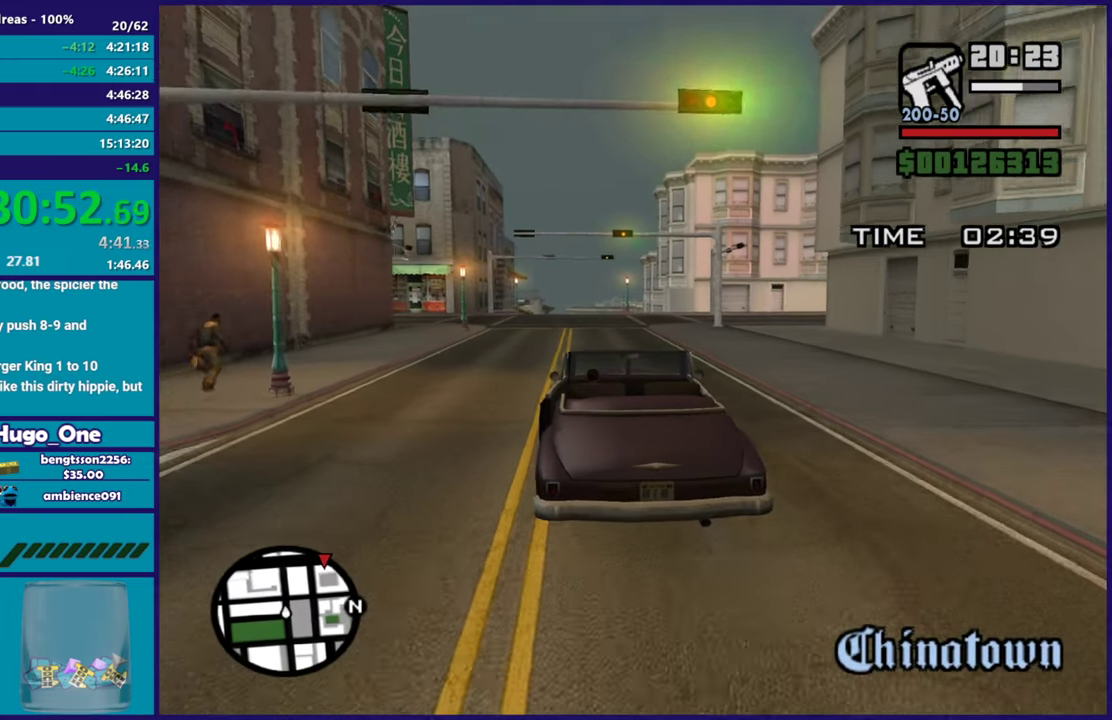
{"buttons": ["R2"], "left_stick": "center", "right_stick": "down", "events": [[501, "right_stick", "down"]]}
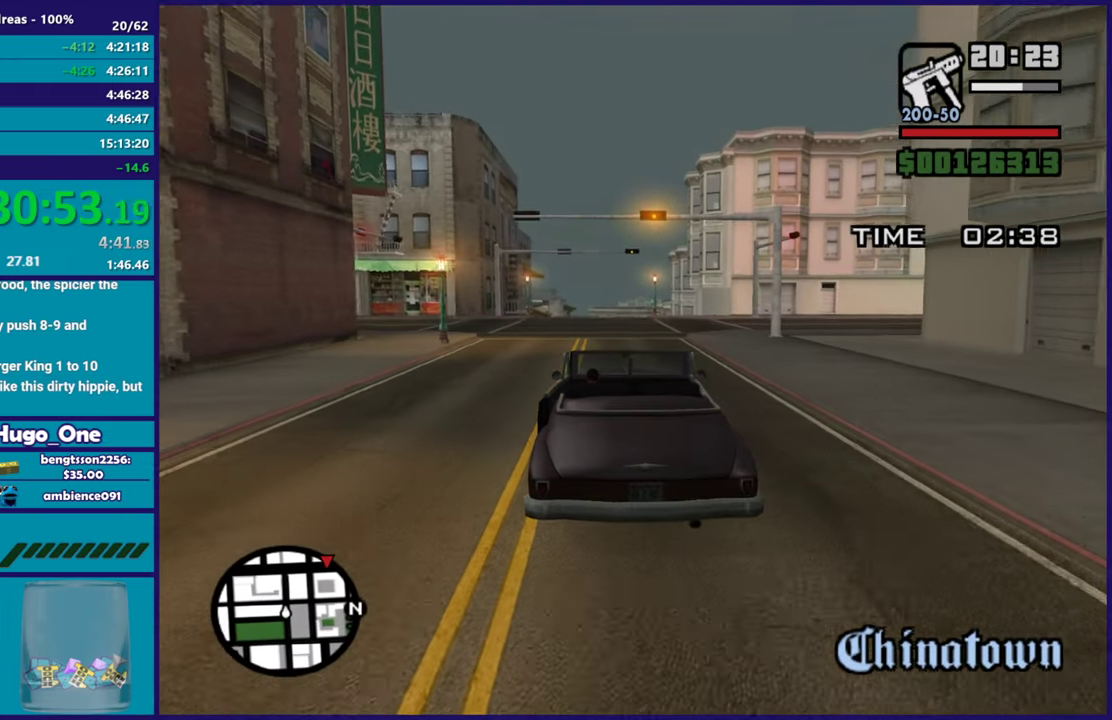
{"buttons": ["R2"], "left_stick": "center", "right_stick": "center", "events": [[67, "right_stick", "center"]]}
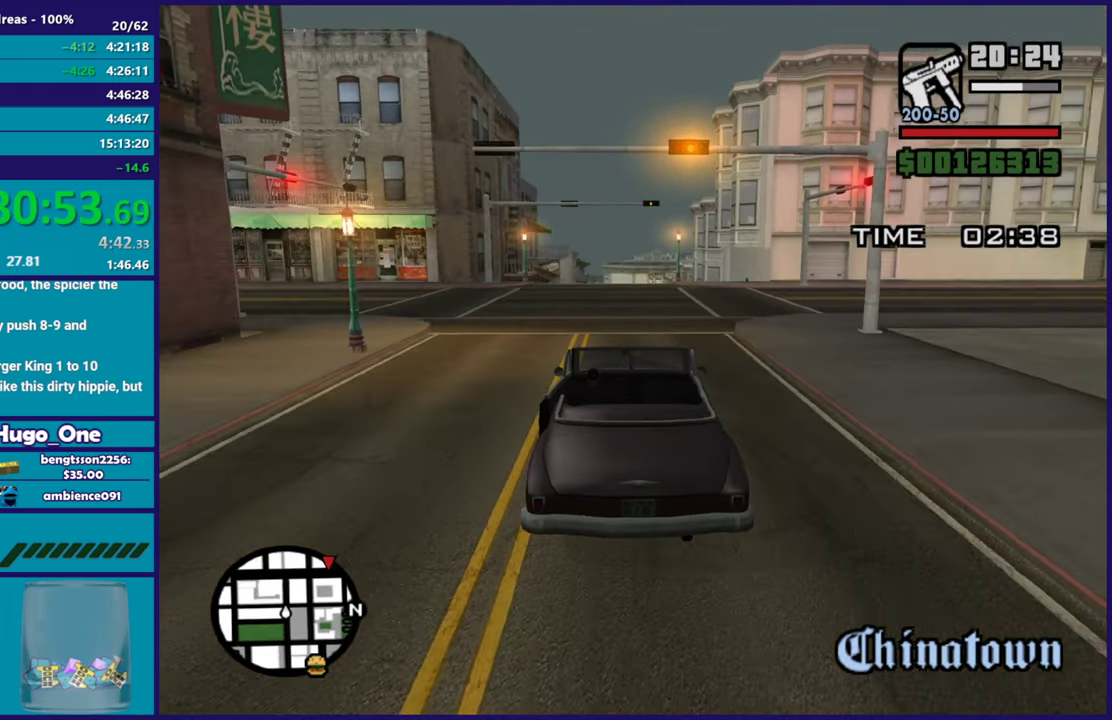
{"buttons": ["R2"], "left_stick": "center", "right_stick": "down-left", "events": [[34, "left_stick", "right"], [134, "left_stick", "center"], [451, "right_stick", "down-left"]]}
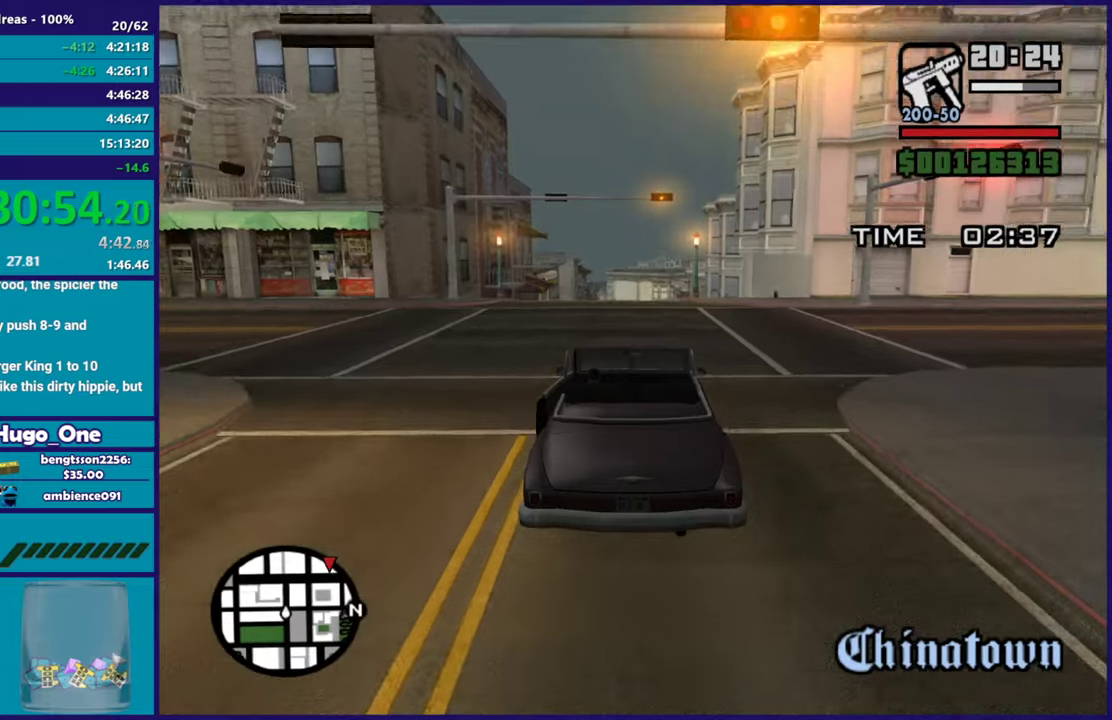
{"buttons": ["R2"], "left_stick": "center", "right_stick": "center", "events": [[67, "right_stick", "center"], [267, "right_stick", "down-left"], [417, "right_stick", "center"]]}
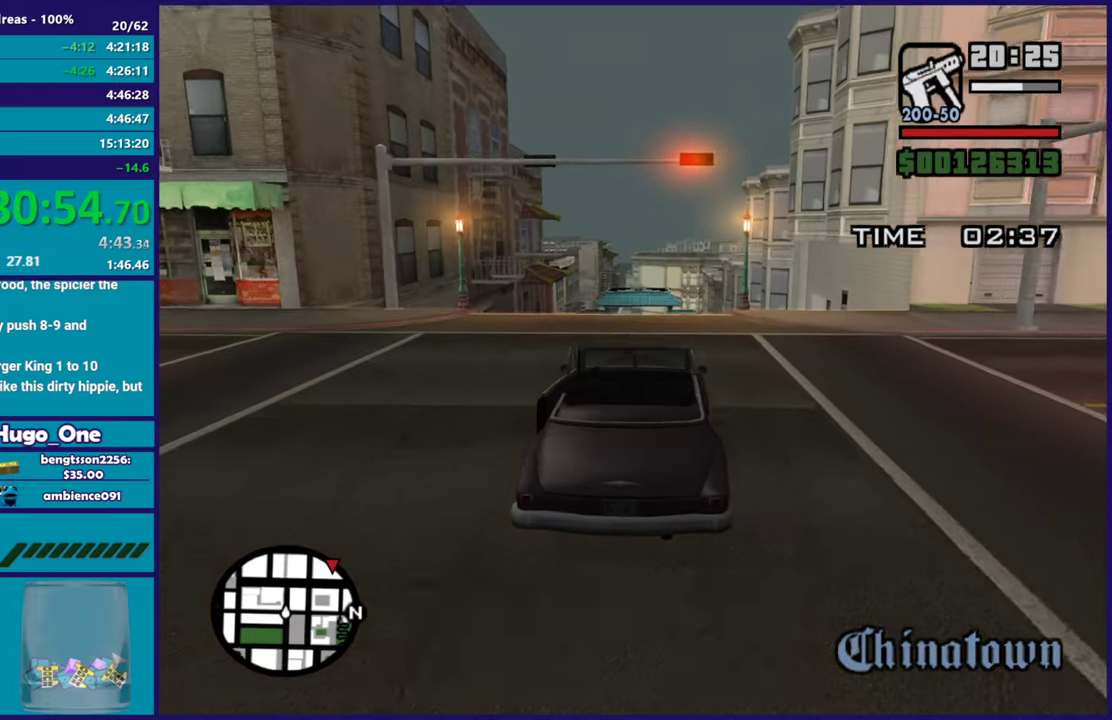
{"buttons": ["R2"], "left_stick": "down", "right_stick": "left", "events": [[317, "right_stick", "left"], [467, "left_stick", "down"]]}
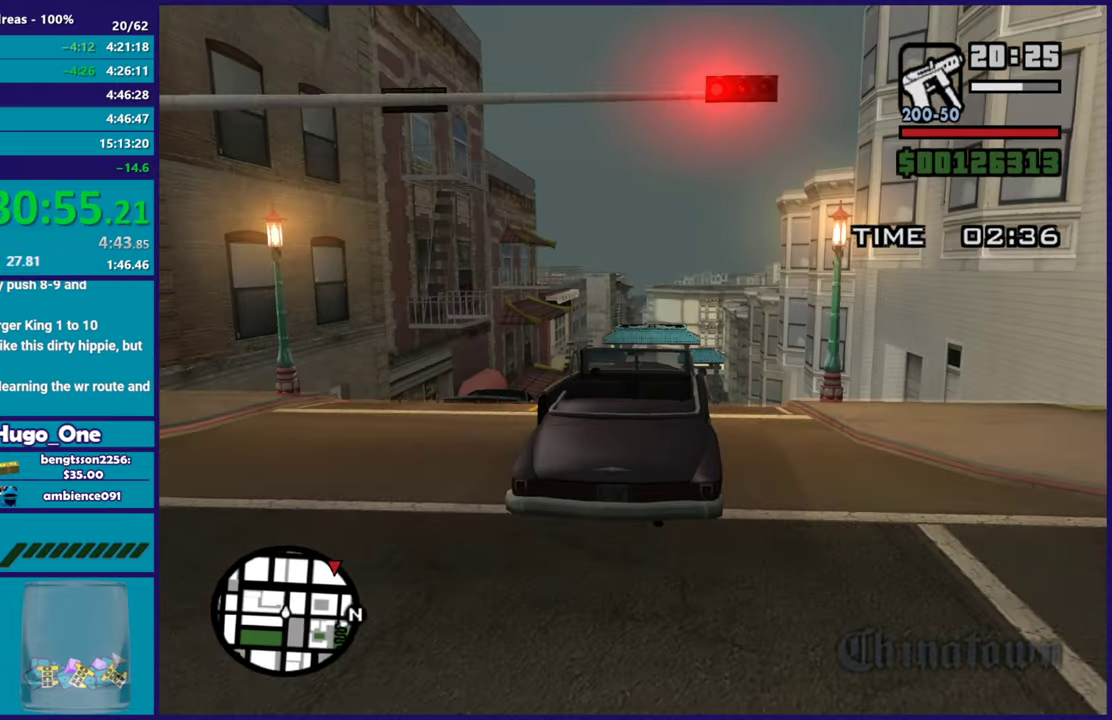
{"buttons": [], "left_stick": "down", "right_stick": "left", "events": [[50, "right_stick", "down-left"], [100, "R2", "up"], [350, "right_stick", "left"]]}
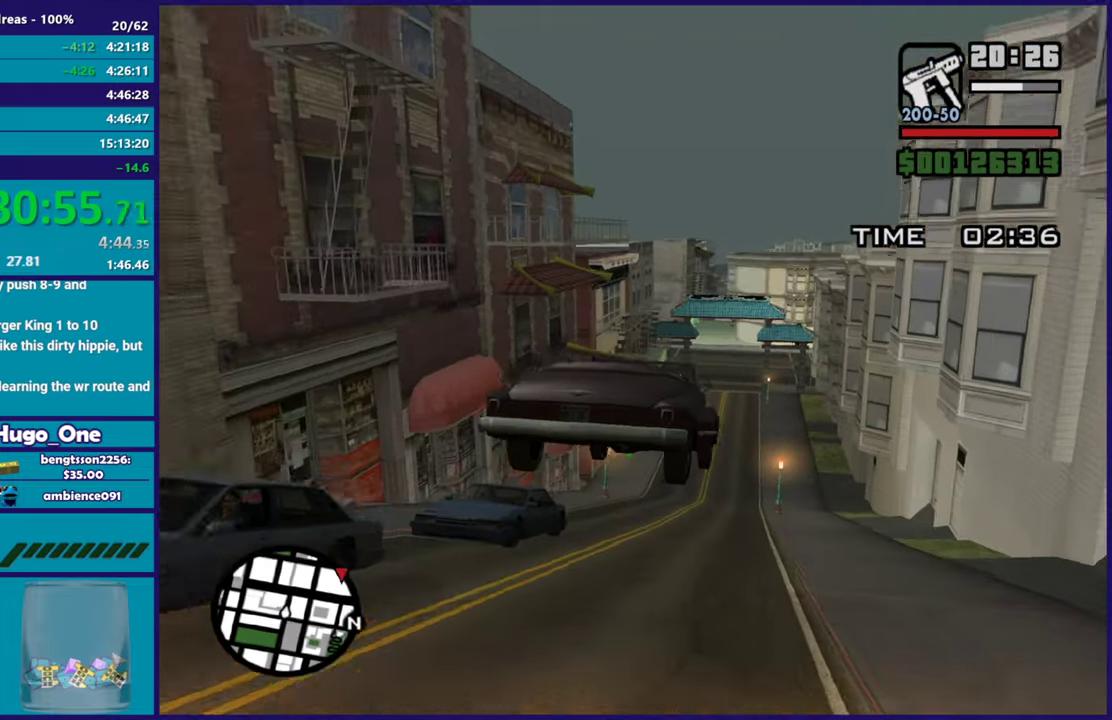
{"buttons": [], "left_stick": "down", "right_stick": "center", "events": [[17, "R2", "down"], [17, "right_stick", "center"], [34, "left_stick", "center"], [334, "right_stick", "down-left"], [351, "left_stick", "down"], [367, "R2", "up"], [467, "right_stick", "center"]]}
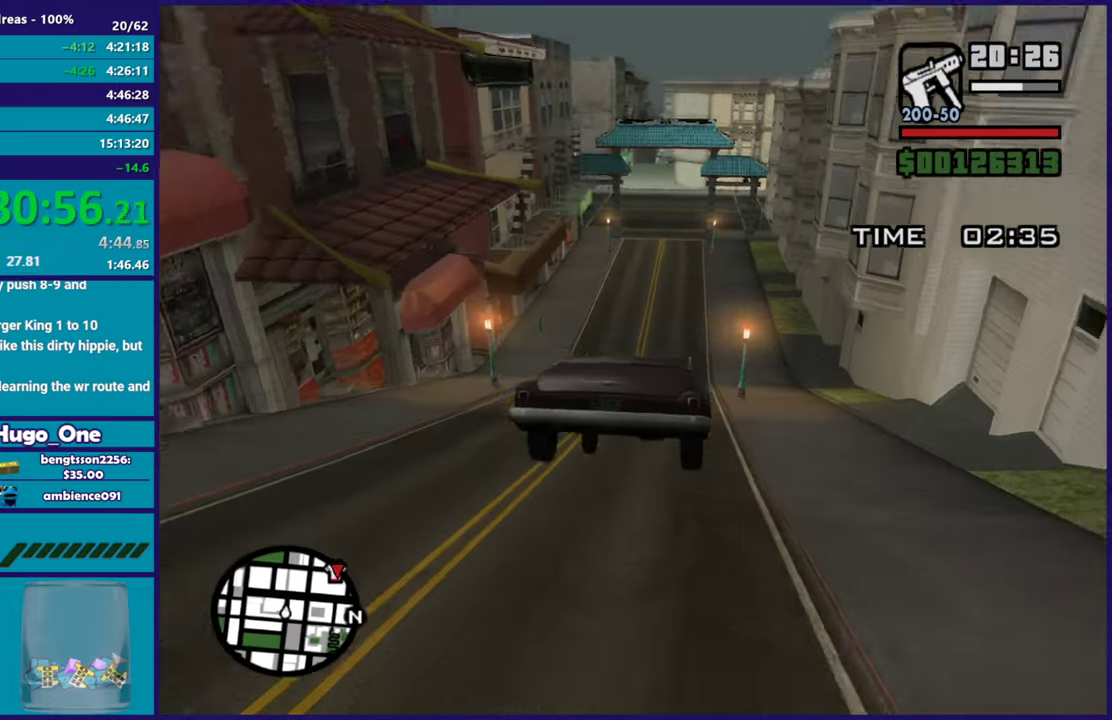
{"buttons": ["R2"], "left_stick": "left", "right_stick": "center", "events": [[17, "R2", "down"], [17, "left_stick", "center"], [267, "left_stick", "left"], [350, "left_stick", "center"], [484, "left_stick", "left"]]}
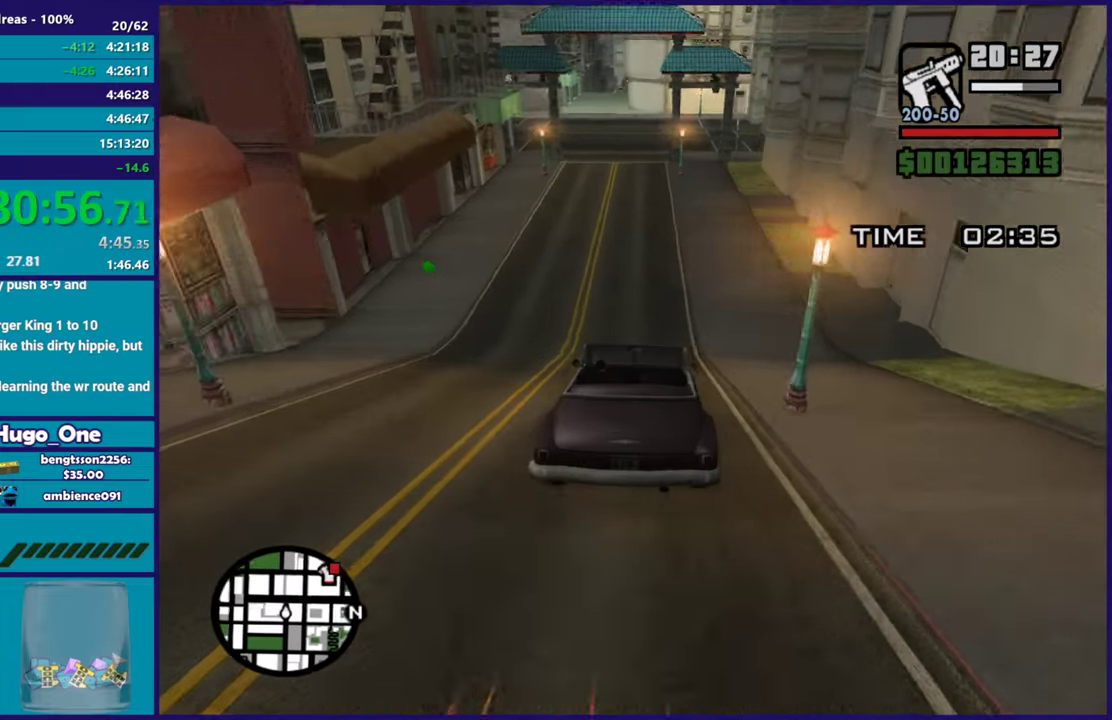
{"buttons": [], "left_stick": "center", "right_stick": "center", "events": [[184, "left_stick", "center"], [234, "left_stick", "left"], [284, "R2", "up"], [401, "left_stick", "down-left"], [484, "left_stick", "center"]]}
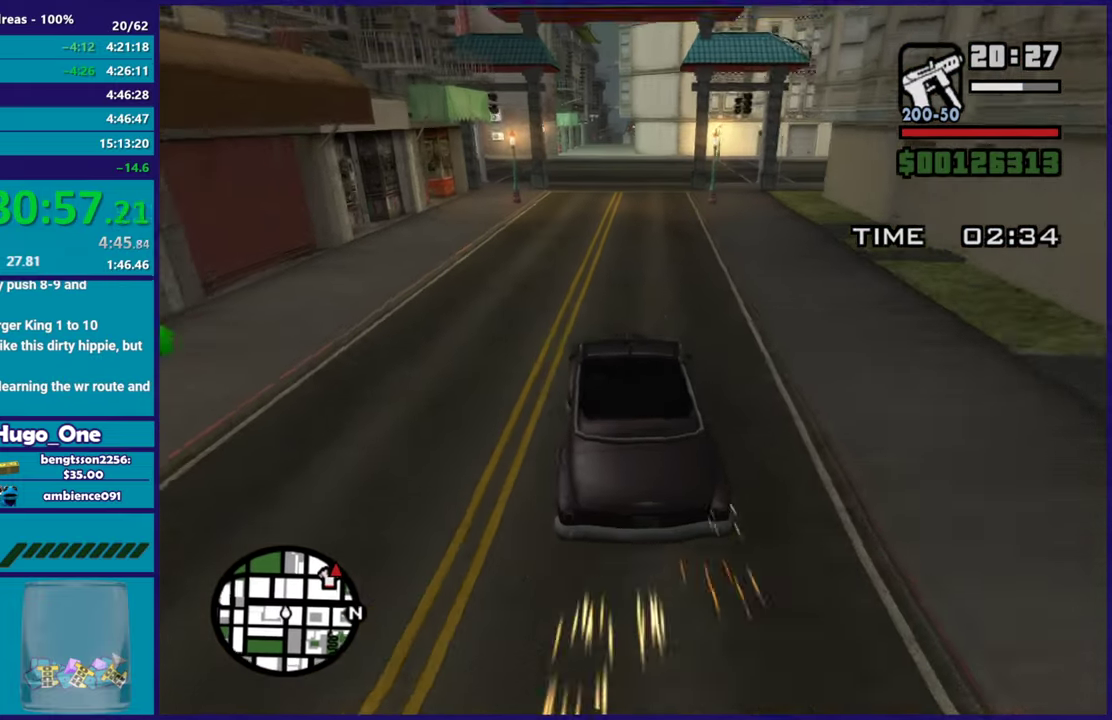
{"buttons": [], "left_stick": "right", "right_stick": "right", "events": [[217, "right_stick", "right"], [300, "L2", "down"], [367, "left_stick", "right"], [384, "right_stick", "down-right"], [450, "L2", "up"], [467, "right_stick", "right"]]}
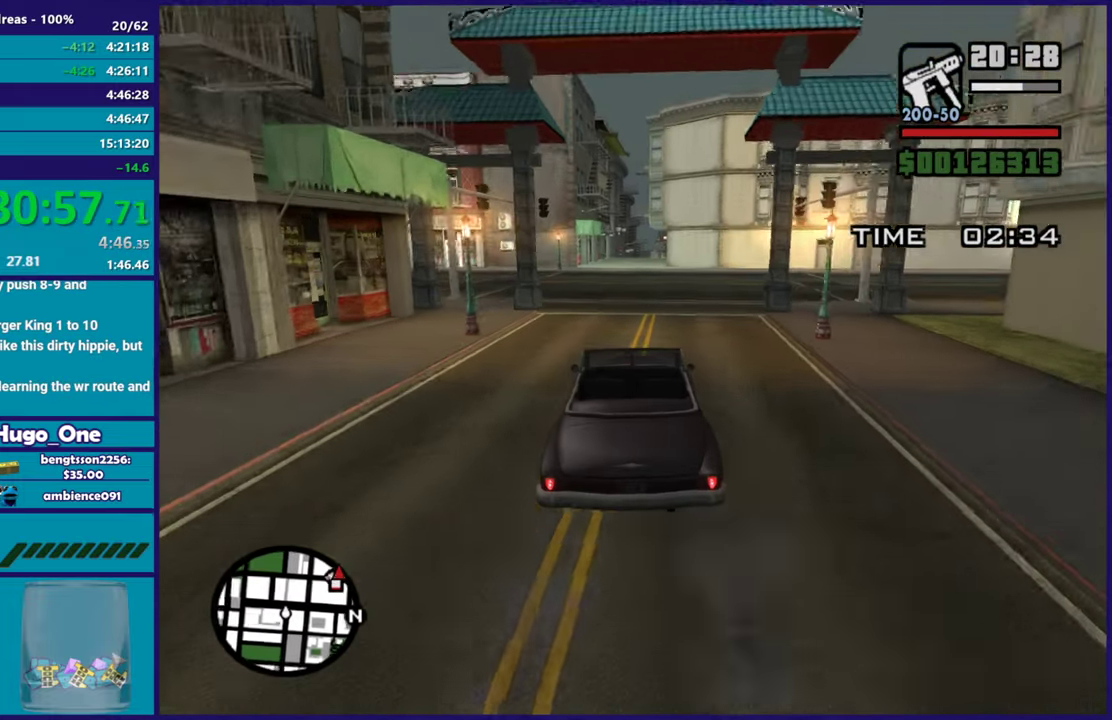
{"buttons": [], "left_stick": "right", "right_stick": "down-right", "events": [[17, "L2", "down"], [184, "L2", "up"], [317, "left_stick", "center"], [384, "left_stick", "right"], [501, "right_stick", "down-right"]]}
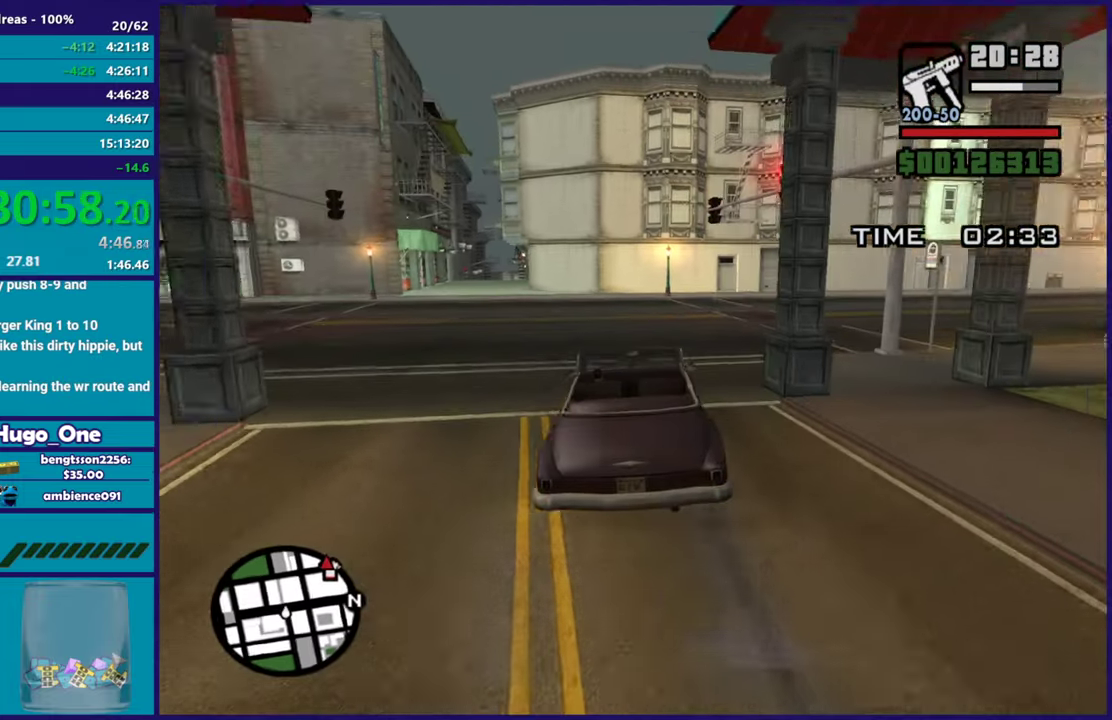
{"buttons": [], "left_stick": "right", "right_stick": "right", "events": [[300, "right_stick", "right"]]}
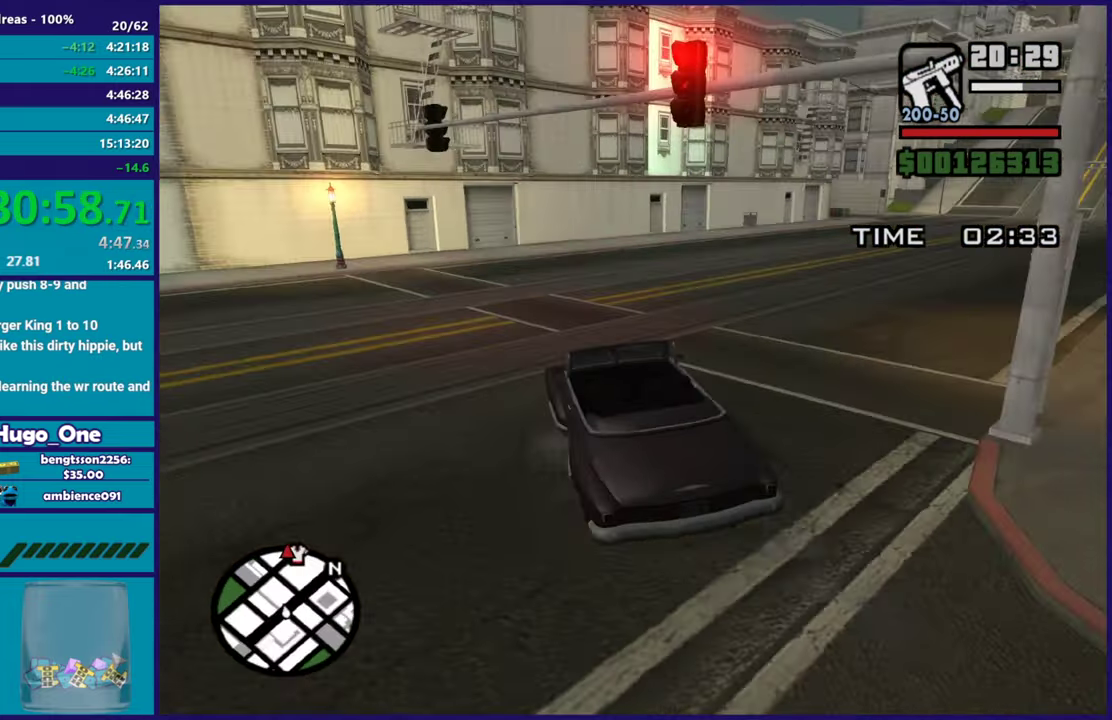
{"buttons": ["R2"], "left_stick": "right", "right_stick": "up-right", "events": [[50, "right_stick", "down-right"], [134, "right_stick", "right"], [184, "right_stick", "up-right"], [201, "R2", "down"]]}
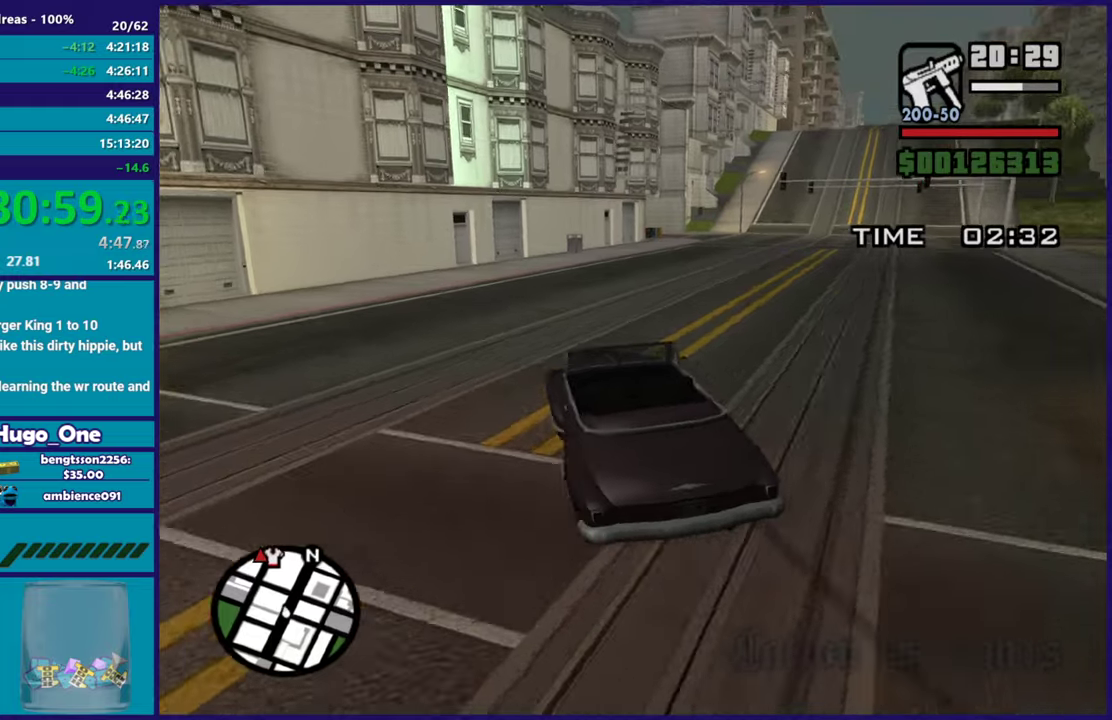
{"buttons": ["R2"], "left_stick": "right", "right_stick": "up-right", "events": []}
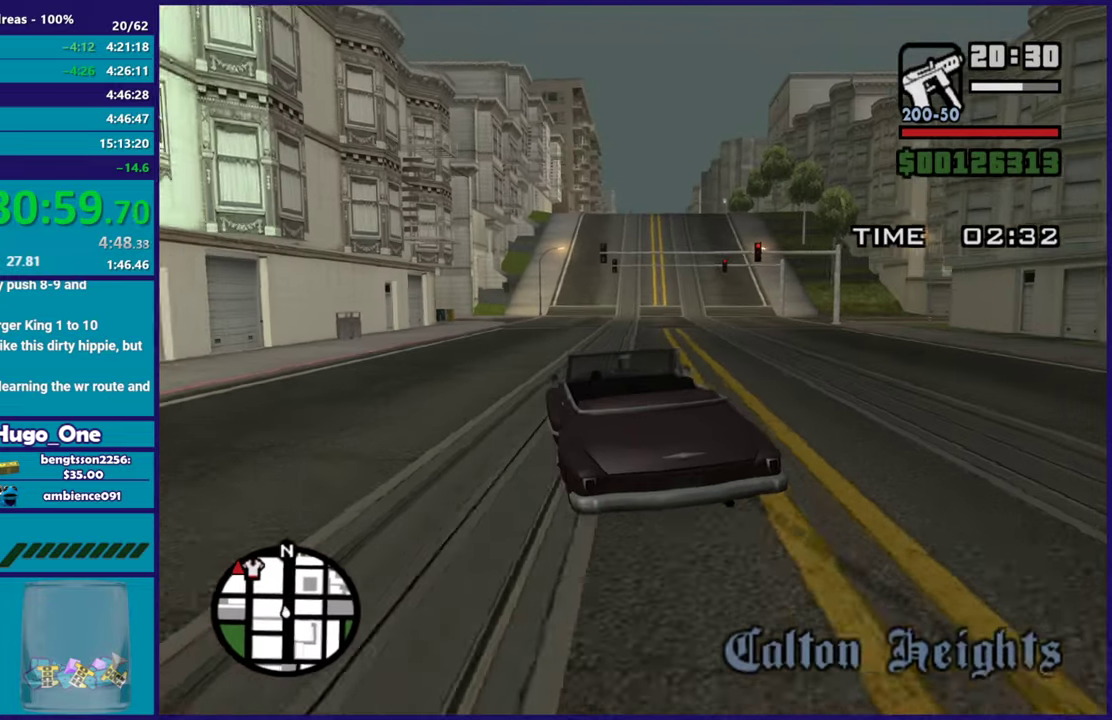
{"buttons": ["R2"], "left_stick": "right", "right_stick": "down-left", "events": [[117, "left_stick", "center"], [201, "right_stick", "center"], [284, "left_stick", "right"], [484, "right_stick", "down-left"]]}
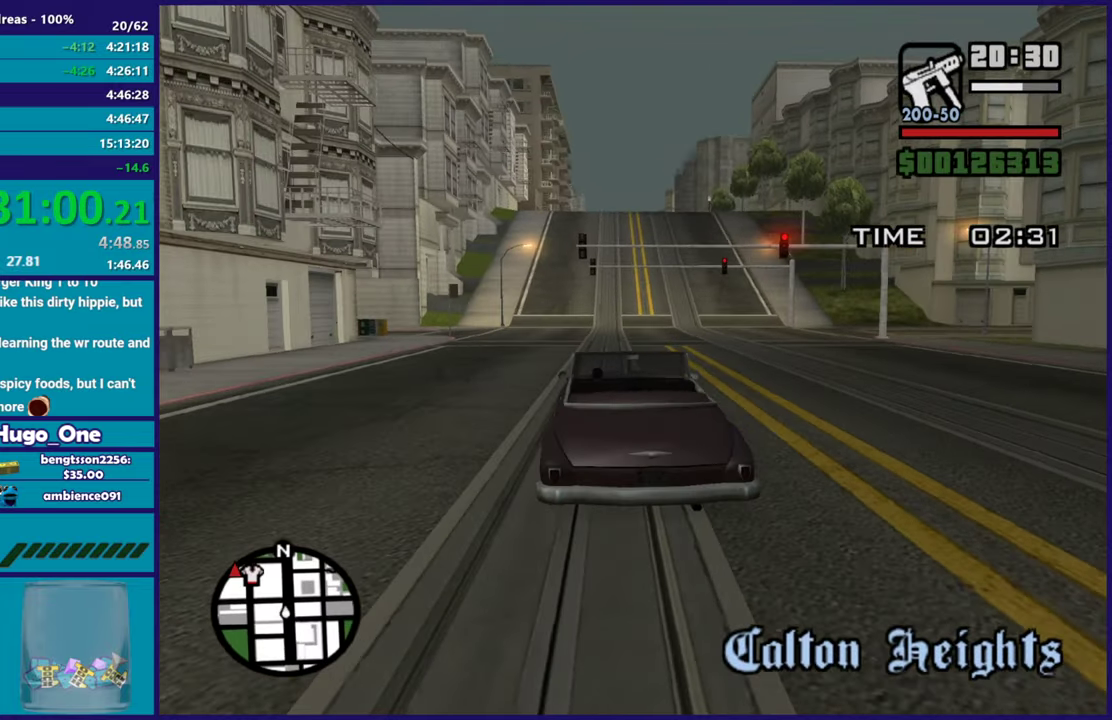
{"buttons": ["R2"], "left_stick": "center", "right_stick": "left", "events": [[167, "left_stick", "center"], [200, "right_stick", "up-left"], [317, "right_stick", "left"]]}
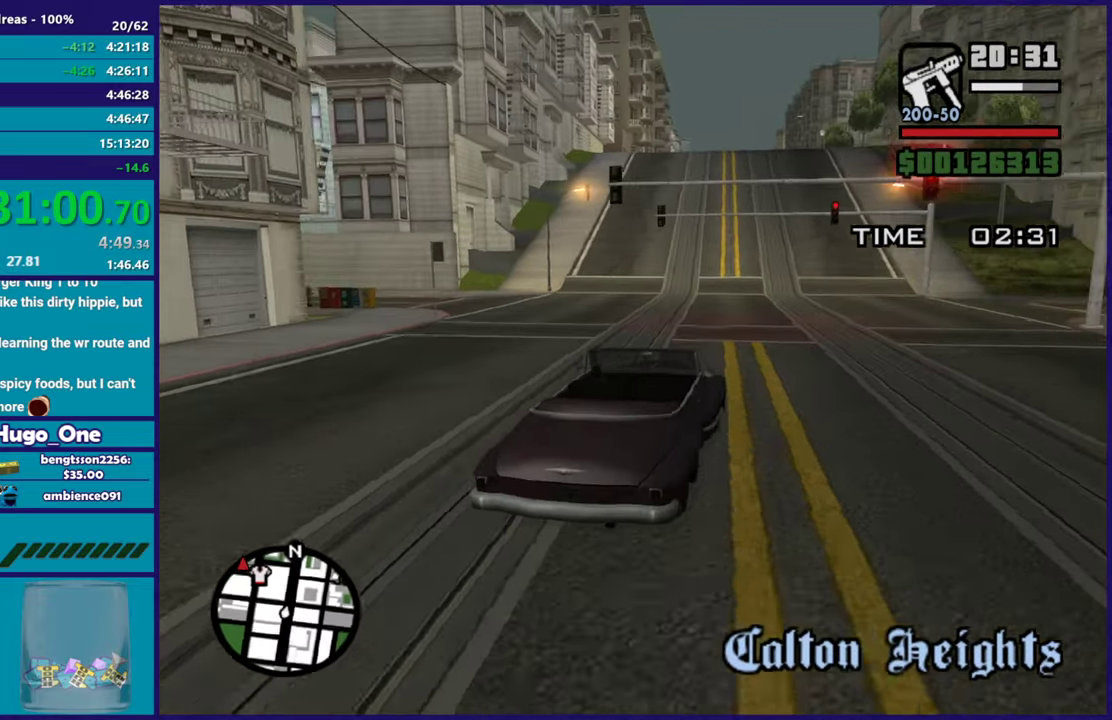
{"buttons": ["R2"], "left_stick": "center", "right_stick": "left", "events": [[117, "right_stick", "up-left"], [284, "right_stick", "left"]]}
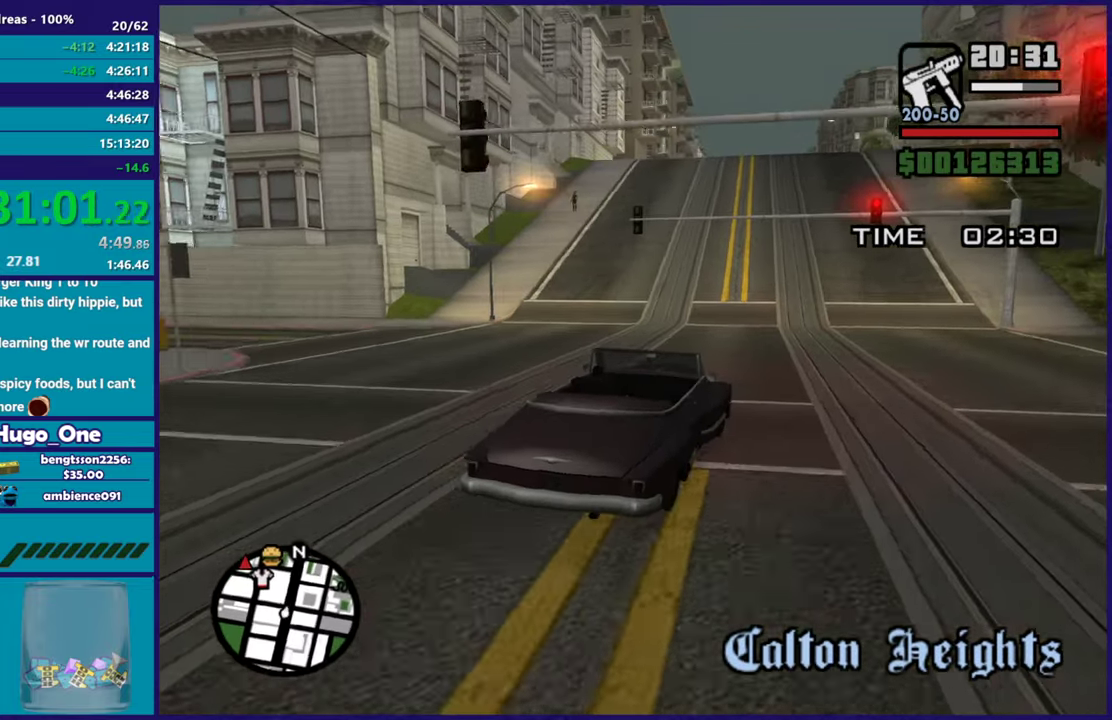
{"buttons": ["R2"], "left_stick": "center", "right_stick": "left", "events": []}
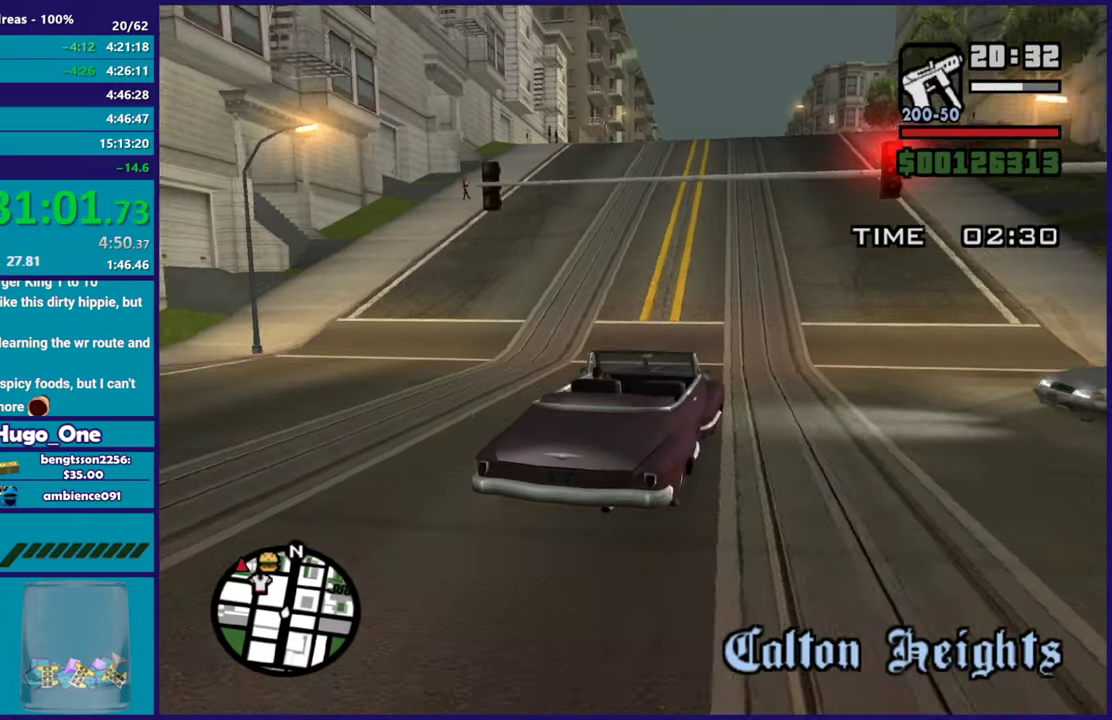
{"buttons": ["R2"], "left_stick": "center", "right_stick": "down-left", "events": [[84, "left_stick", "left"], [84, "right_stick", "center"], [217, "left_stick", "center"], [401, "right_stick", "down-left"]]}
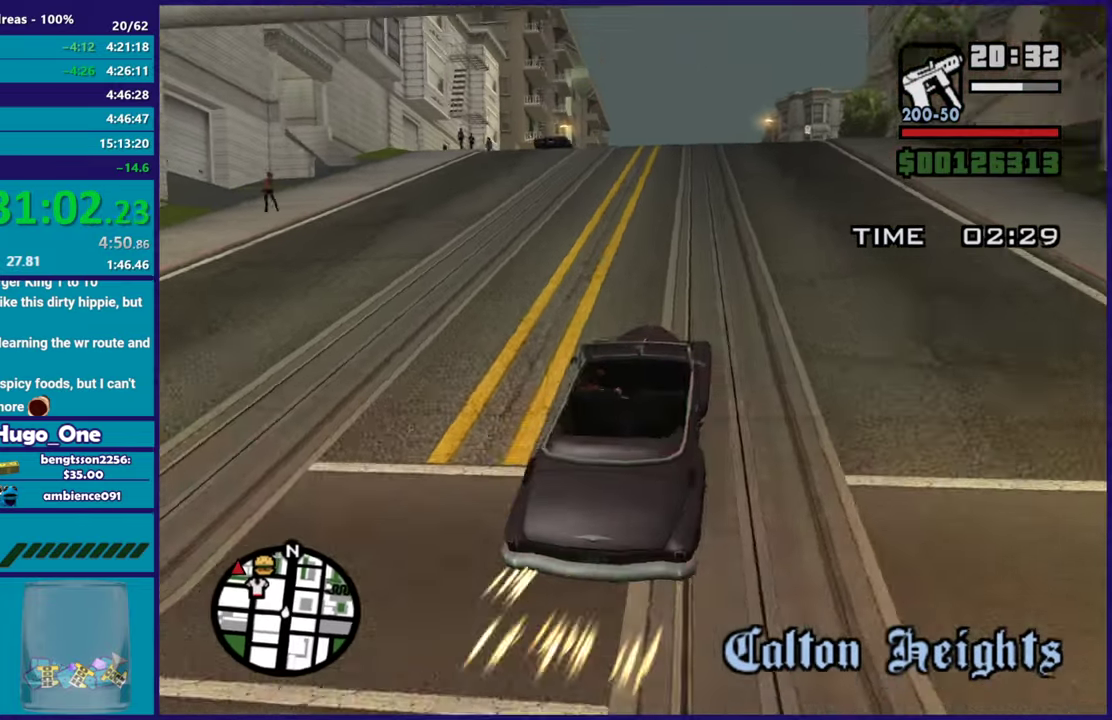
{"buttons": ["R2"], "left_stick": "center", "right_stick": "down-left", "events": [[67, "right_stick", "left"], [117, "right_stick", "up-left"], [233, "right_stick", "left"], [283, "right_stick", "down-left"]]}
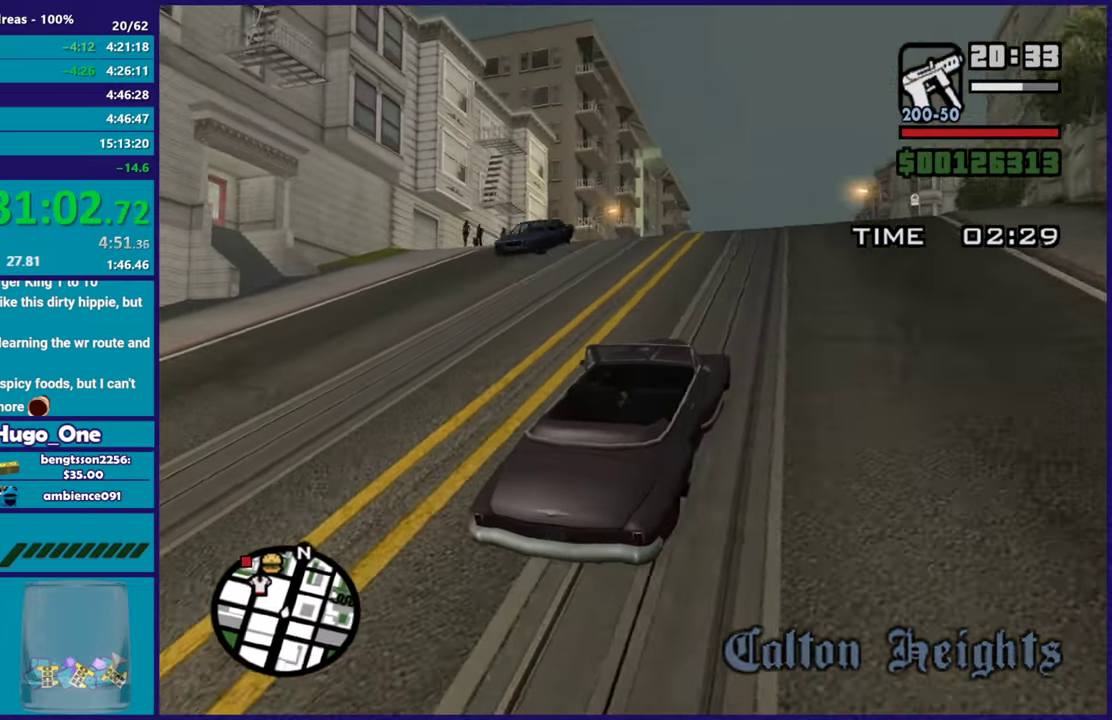
{"buttons": ["R2"], "left_stick": "up-left", "right_stick": "down-left", "events": [[434, "left_stick", "up-left"]]}
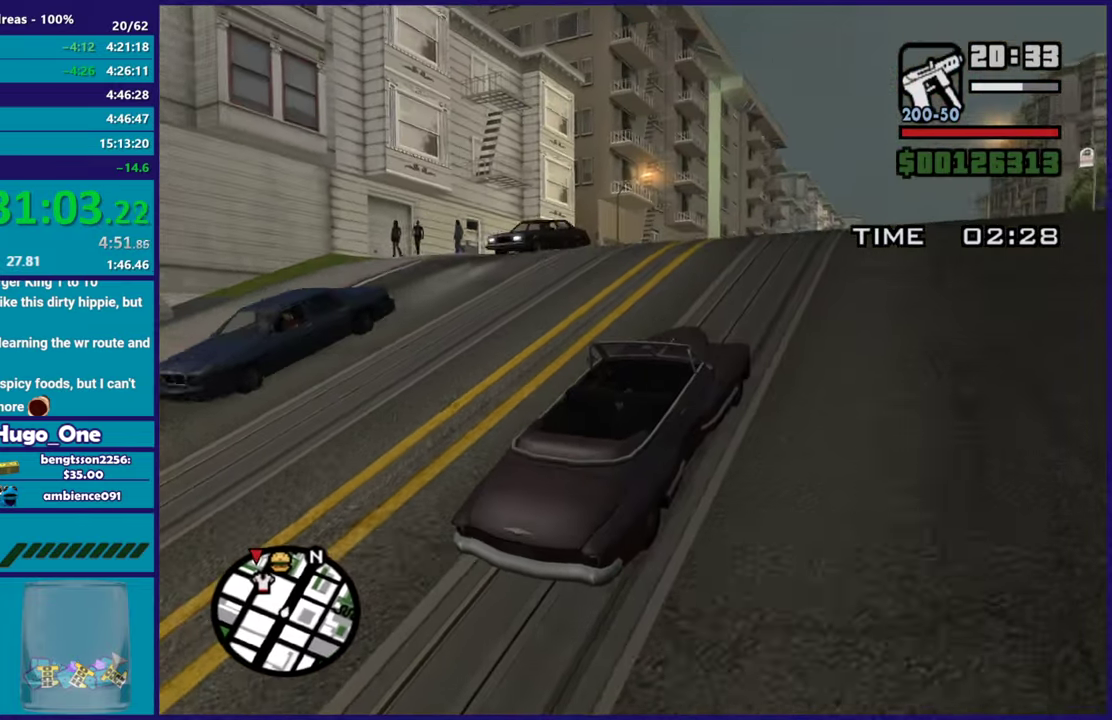
{"buttons": ["R2"], "left_stick": "center", "right_stick": "down-left", "events": [[150, "left_stick", "center"]]}
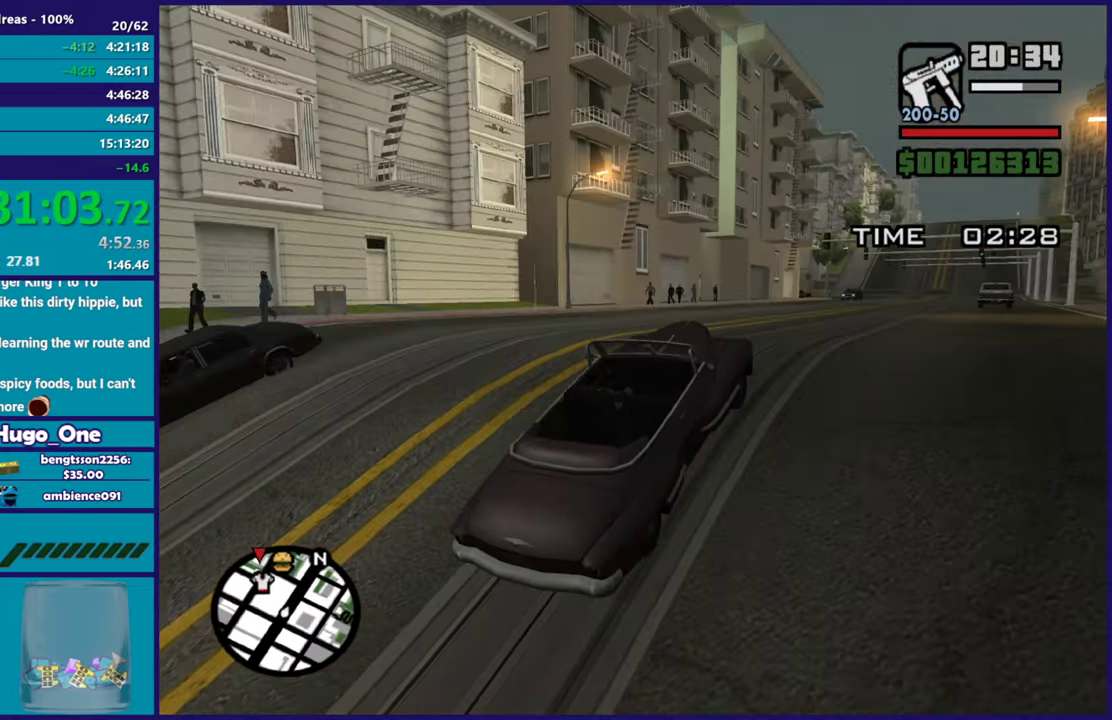
{"buttons": ["R2"], "left_stick": "center", "right_stick": "up-left", "events": [[367, "right_stick", "left"], [484, "right_stick", "up-left"]]}
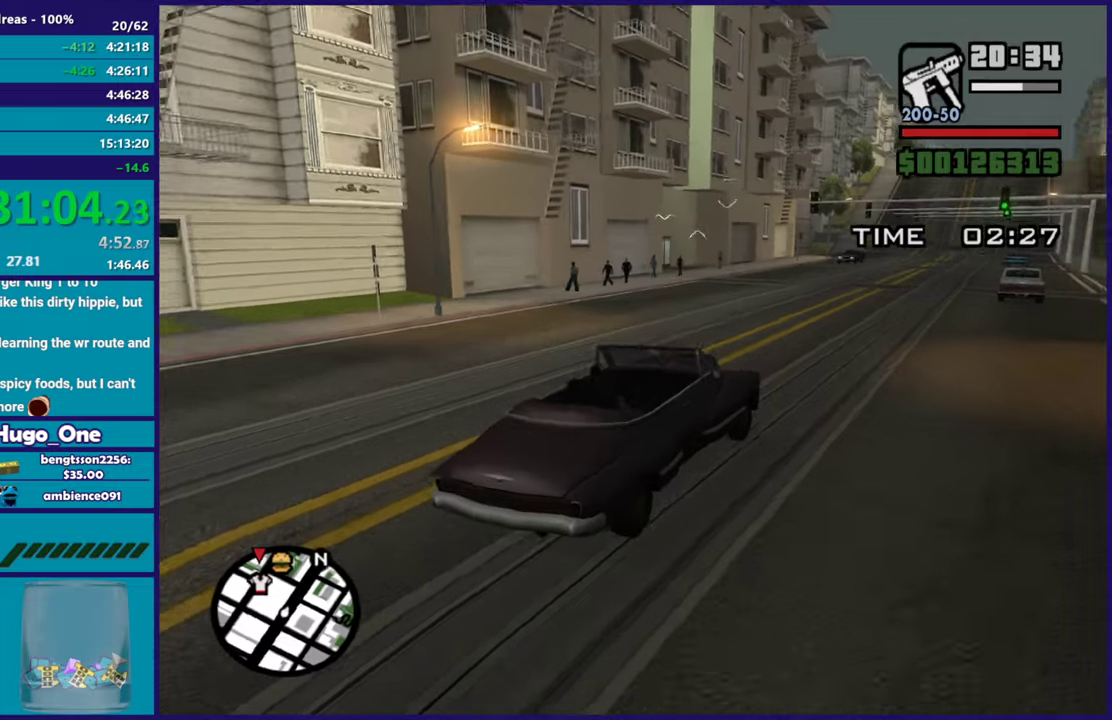
{"buttons": ["R2"], "left_stick": "right", "right_stick": "left", "events": [[167, "right_stick", "left"], [384, "left_stick", "right"]]}
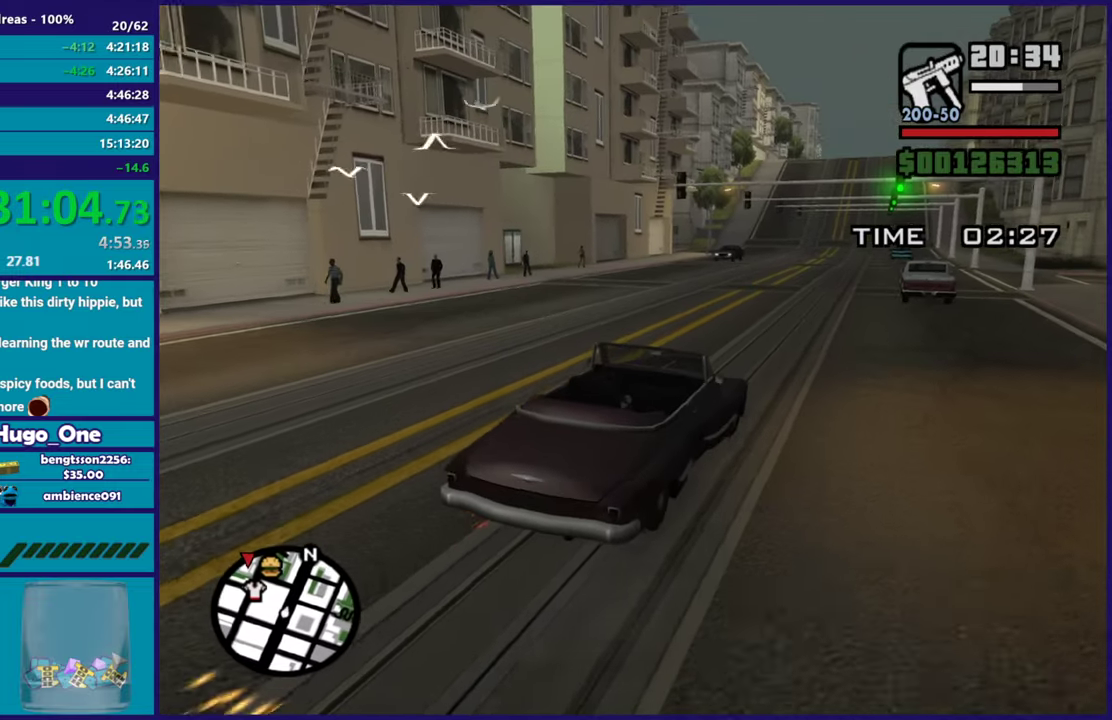
{"buttons": ["R2"], "left_stick": "center", "right_stick": "left", "events": [[50, "left_stick", "center"], [234, "right_stick", "down-left"], [367, "left_stick", "up-left"], [451, "right_stick", "left"], [501, "left_stick", "center"]]}